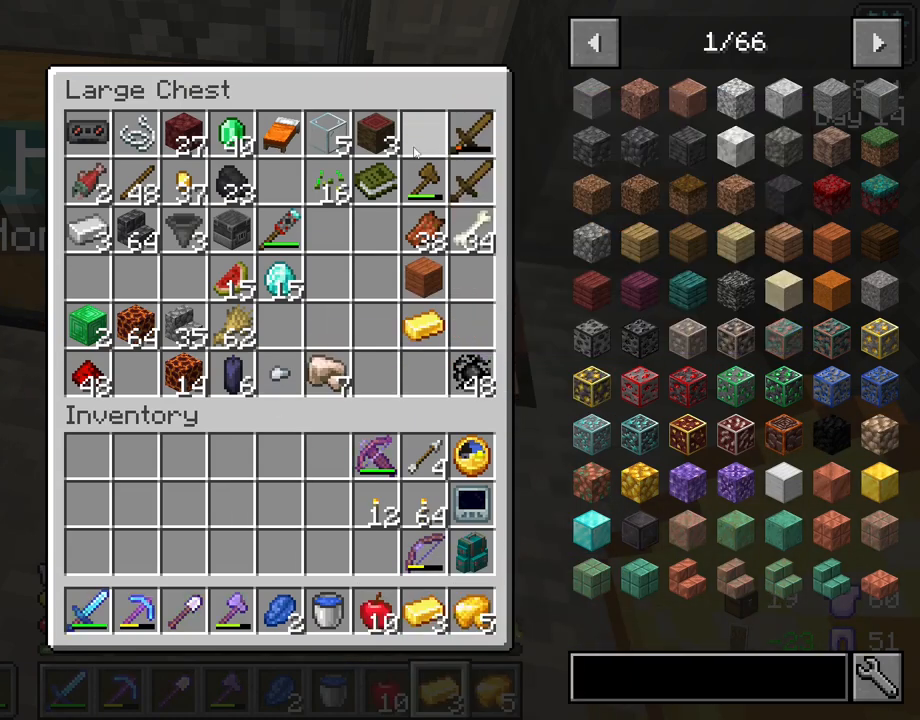
Gameplay with keyboard and mouse; each line is a JSON object with the keys and mouse buttons held at the frame after it. "events" lists presses ("down") and releases ("up") of "1", "2", "3", "4", "5", "a", "alt", "c", "caps_lock", "ctrl", "d", "e", "f", "g", "q", "r", "s", "shift", "space", "t", "tab", "v", "w", "x", "z", "mouse_left", "mouse_wheel" and "mouse_right" between this image and that frame as [ms after this image, input, new state], when the widget could be followed in between. "mouse_left", "mouse_wheel", "mouse_right" = the "left", "wheel", "right" buttons of the "mouse" list. No other keys are recorded. Fast repeated clicks can show as one long hold. "wheel" means that the mouse wheel is clicked or scrolled. "mouse_move" is the direction in which the mouse moves at that frame (one of eight, or "still"), when it could be read.
{"keys": ["shift"], "mouse": [], "mouse_move": "down-left", "events": [[33, "shift", "up"], [450, "shift", "down"]]}
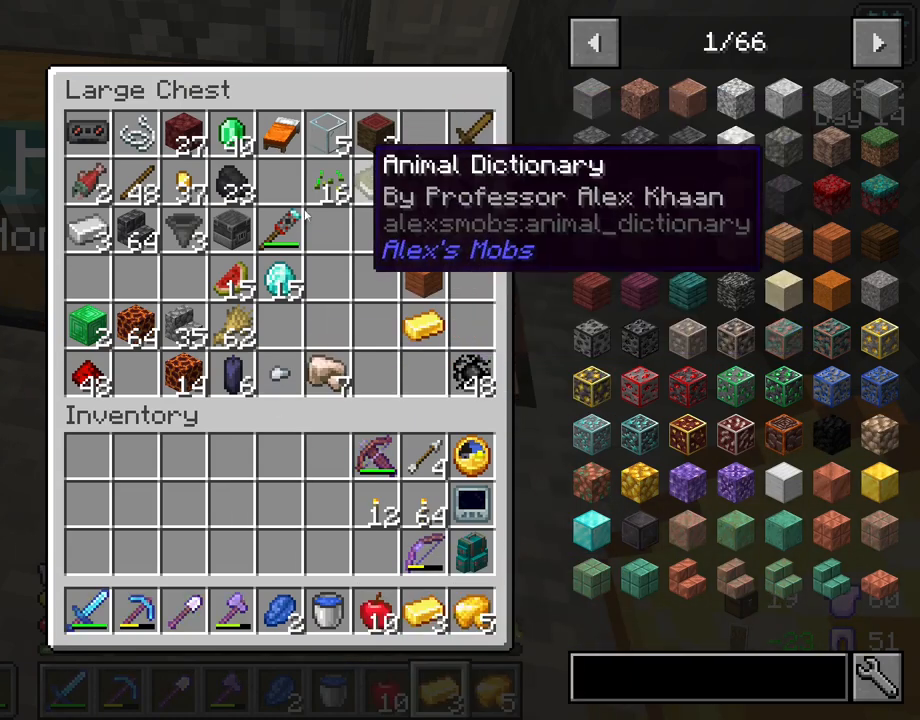
{"keys": ["shift"], "mouse": [], "mouse_move": "still", "events": [[417, "mouse_left", "down"], [500, "mouse_left", "up"]]}
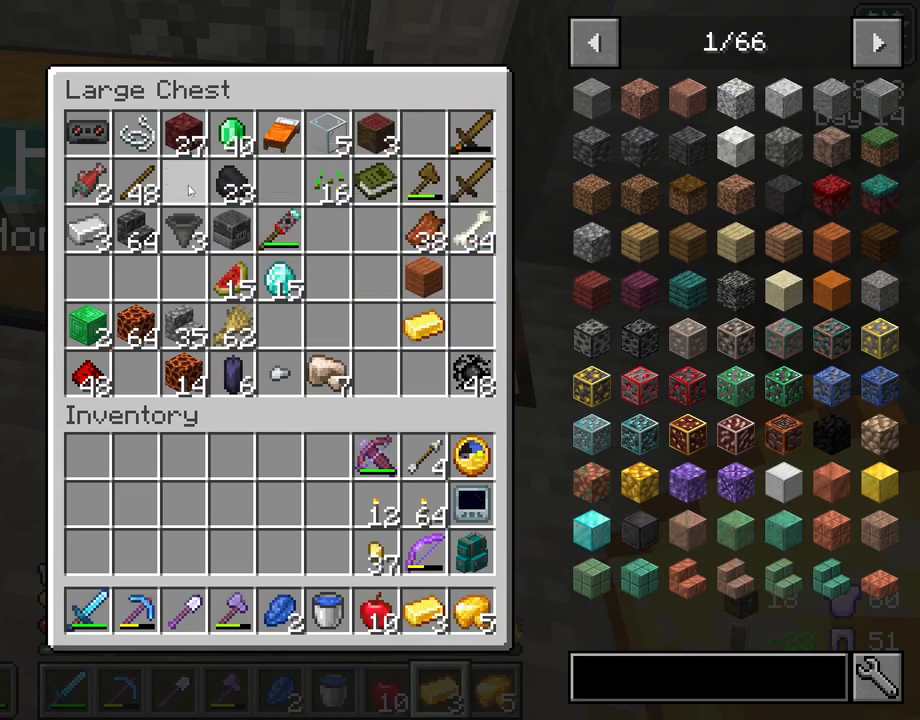
{"keys": ["shift"], "mouse": [], "mouse_move": "still", "events": []}
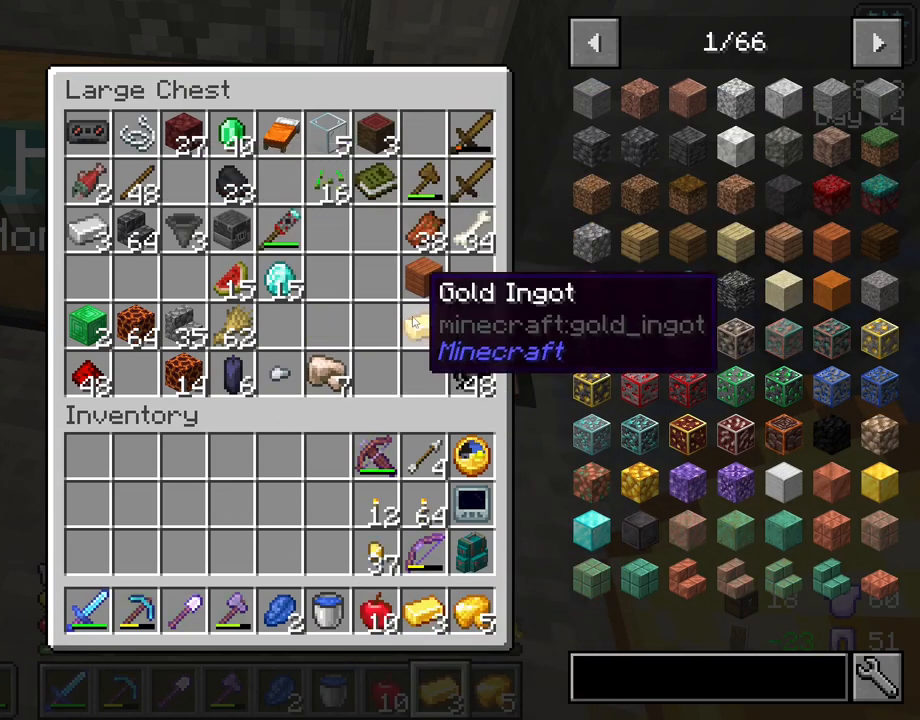
{"keys": ["shift"], "mouse": [], "mouse_move": "still", "events": [[83, "mouse_left", "down"], [167, "mouse_left", "up"]]}
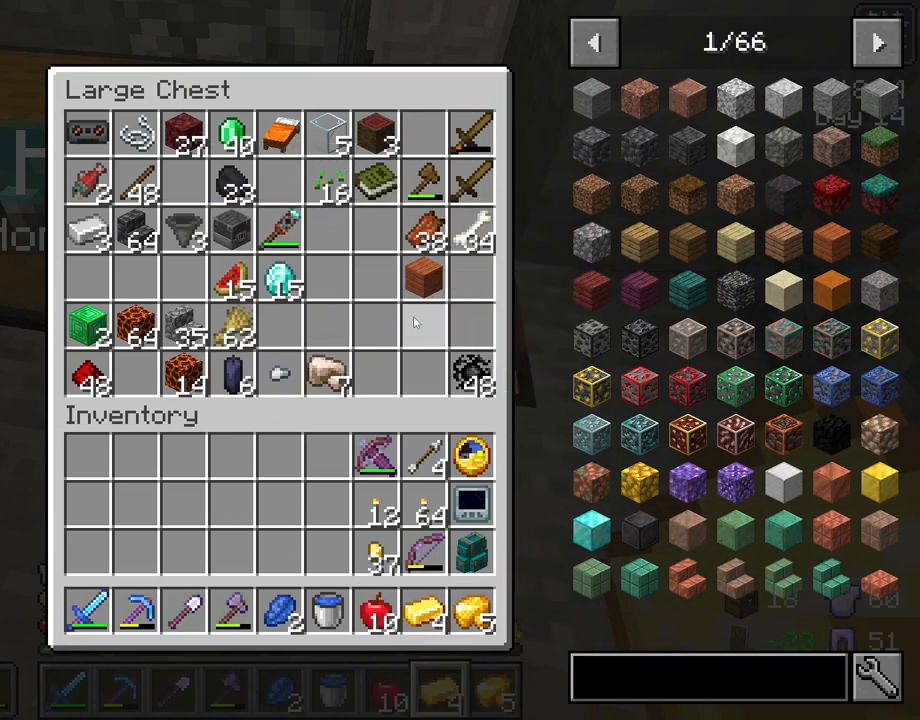
{"keys": ["d", "w"], "mouse": [], "mouse_move": "still", "events": [[33, "shift", "up"], [83, "e", "down"], [183, "e", "up"], [317, "w", "down"], [417, "d", "down"]]}
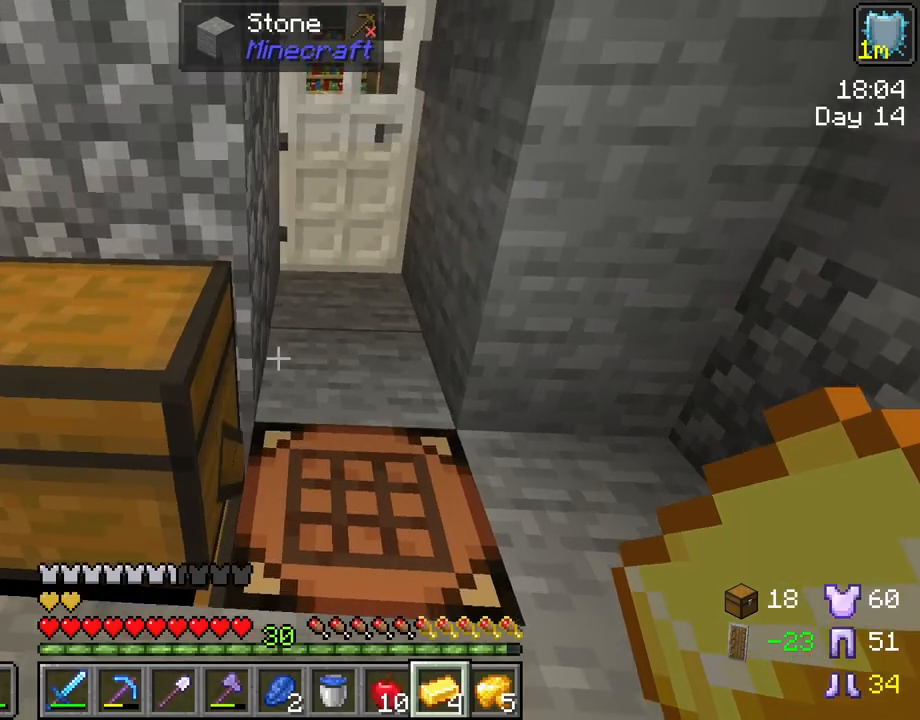
{"keys": ["w"], "mouse": [], "mouse_move": "still", "events": [[17, "d", "up"]]}
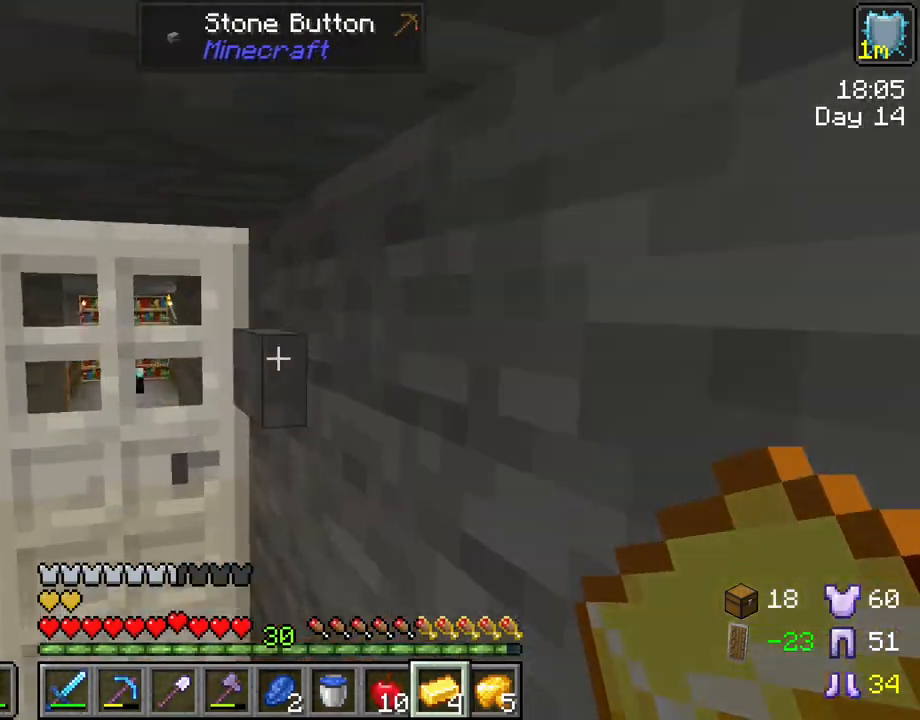
{"keys": ["w"], "mouse": [], "mouse_move": "left", "events": [[67, "mouse_right", "down"], [217, "mouse_right", "up"]]}
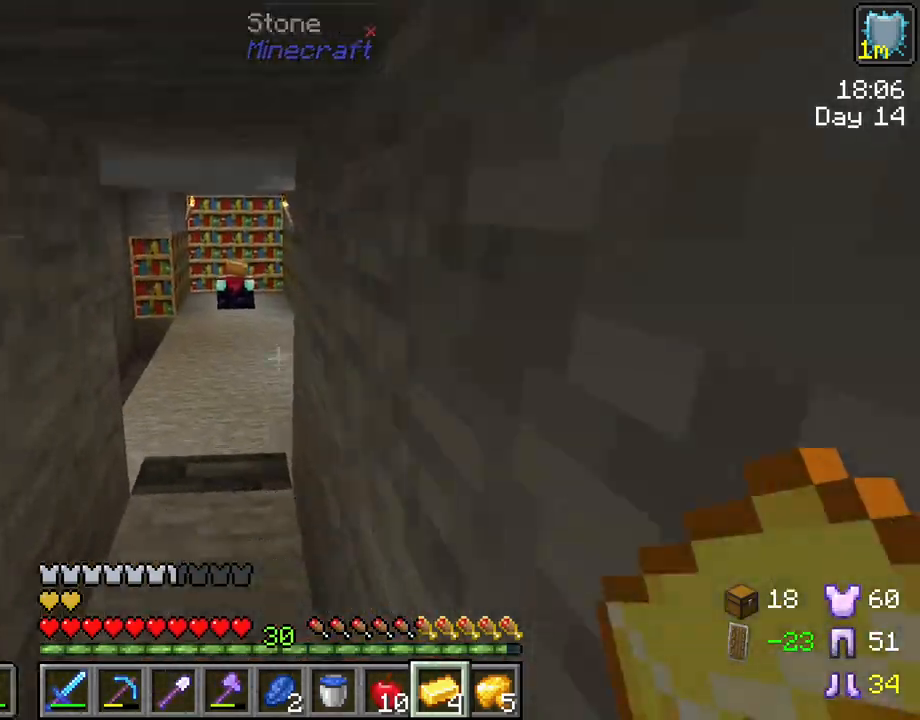
{"keys": ["w"], "mouse": [], "mouse_move": "down-left", "events": []}
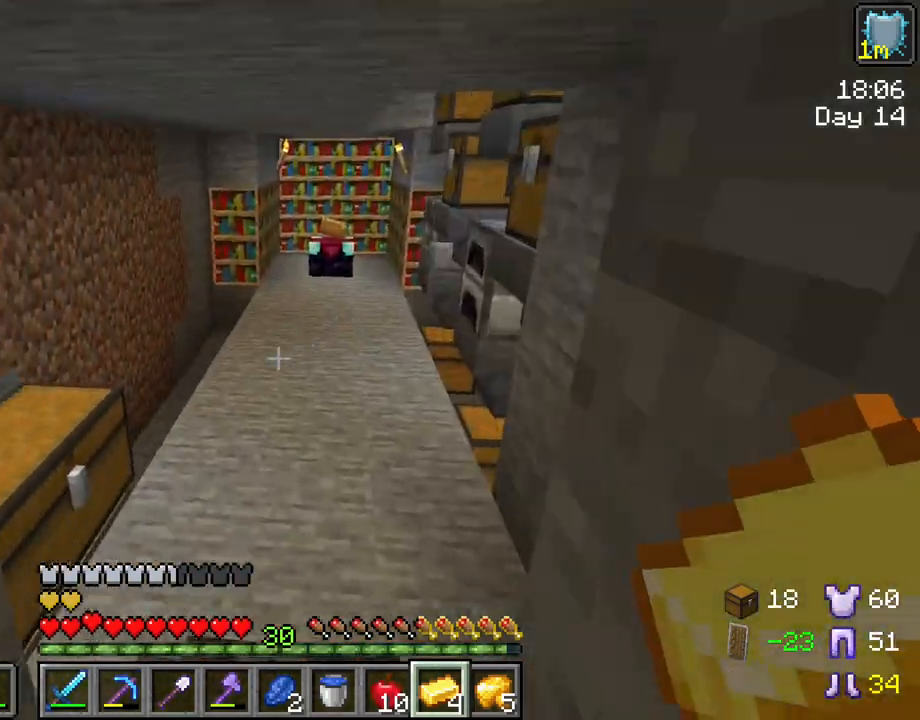
{"keys": ["d", "w"], "mouse": [], "mouse_move": "still", "events": [[233, "d", "down"]]}
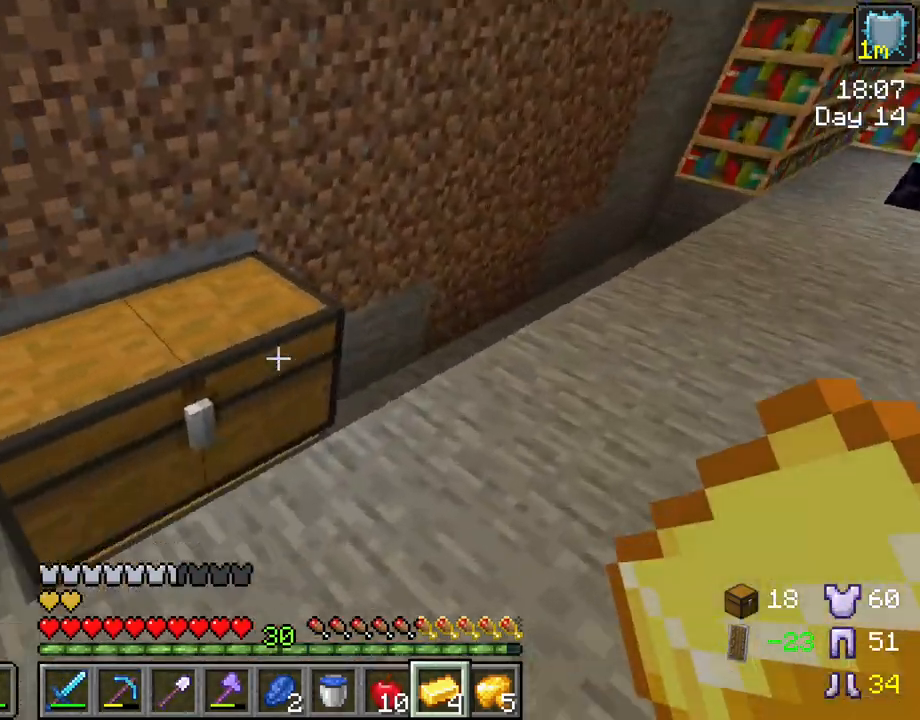
{"keys": [], "mouse": [], "mouse_move": "right", "events": [[67, "d", "up"], [67, "w", "up"], [117, "mouse_right", "down"], [300, "mouse_right", "up"]]}
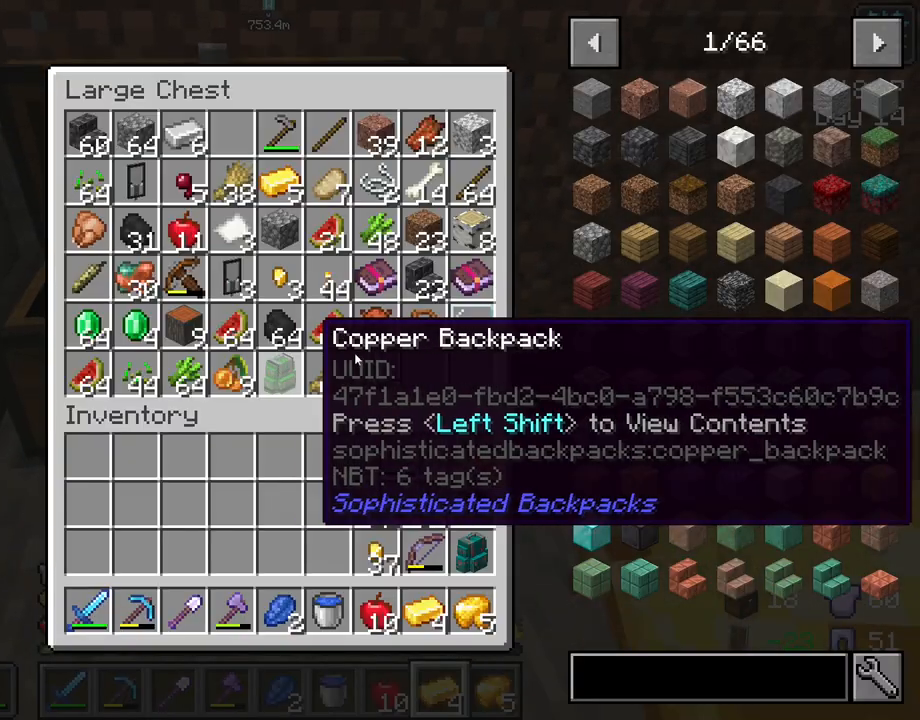
{"keys": ["shift"], "mouse": [], "mouse_move": "still", "events": [[417, "shift", "down"]]}
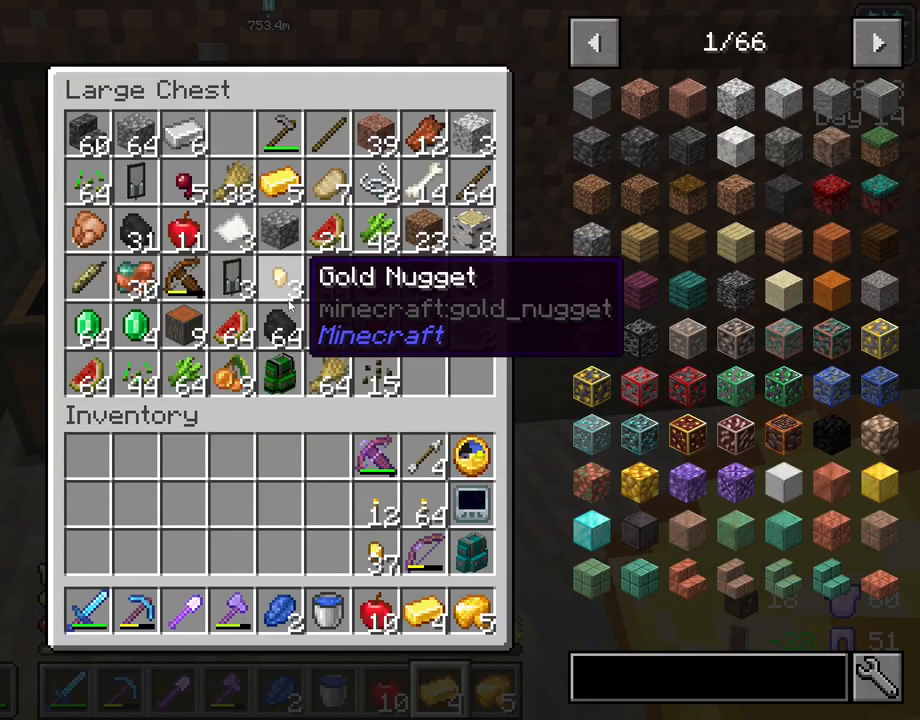
{"keys": ["shift"], "mouse": [], "mouse_move": "still", "events": [[283, "mouse_left", "down"], [383, "mouse_left", "up"]]}
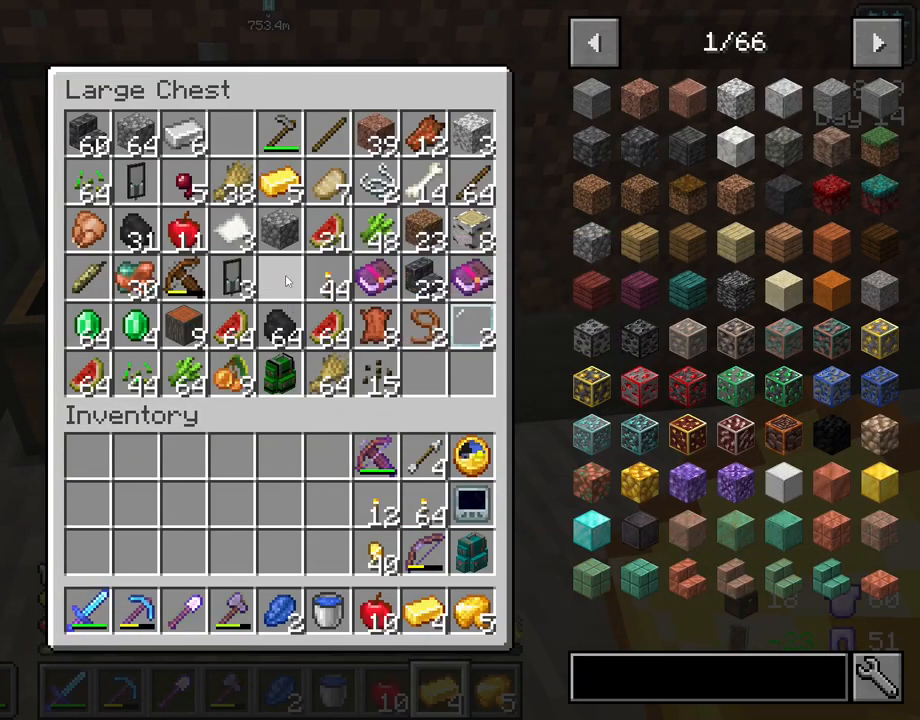
{"keys": ["shift"], "mouse": [], "mouse_move": "down-right", "events": []}
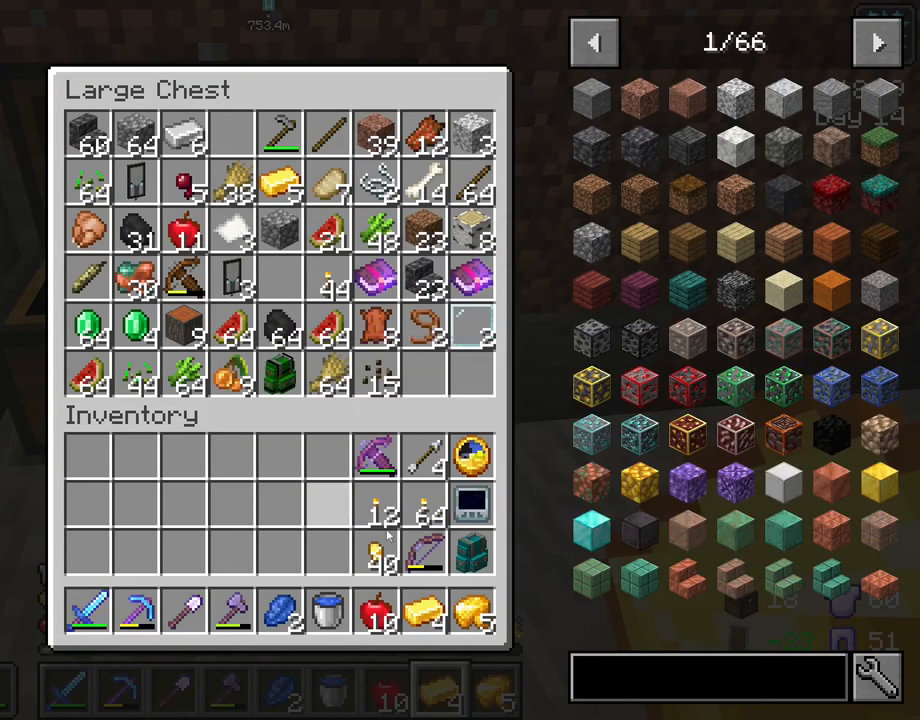
{"keys": ["shift"], "mouse": [], "mouse_move": "up", "events": [[83, "shift", "up"], [367, "shift", "down"]]}
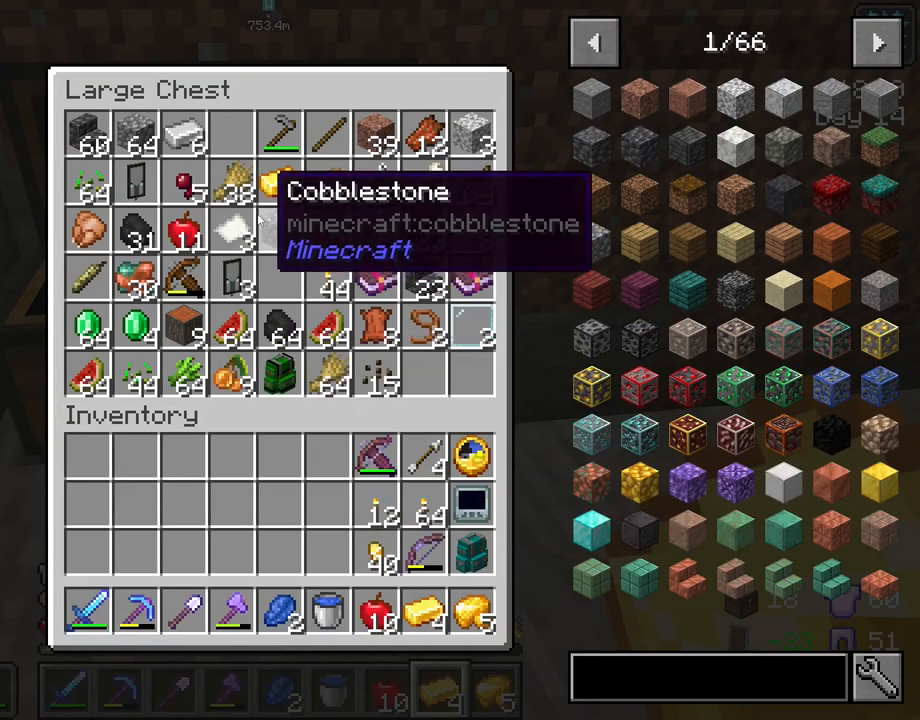
{"keys": ["shift"], "mouse": [], "mouse_move": "still", "events": [[333, "mouse_left", "down"], [483, "mouse_left", "up"]]}
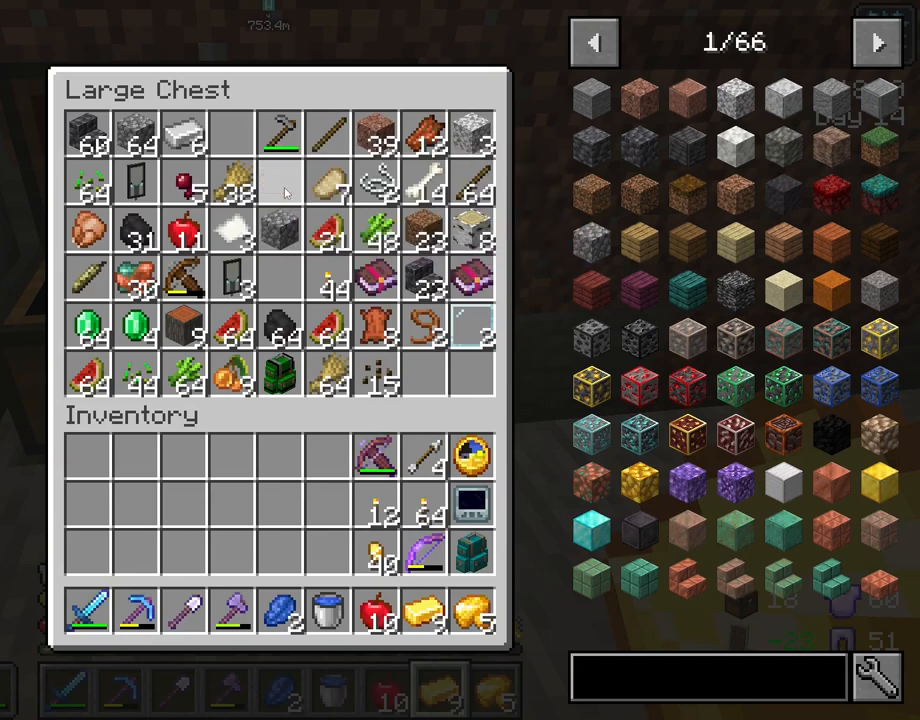
{"keys": ["shift"], "mouse": [], "mouse_move": "still", "events": []}
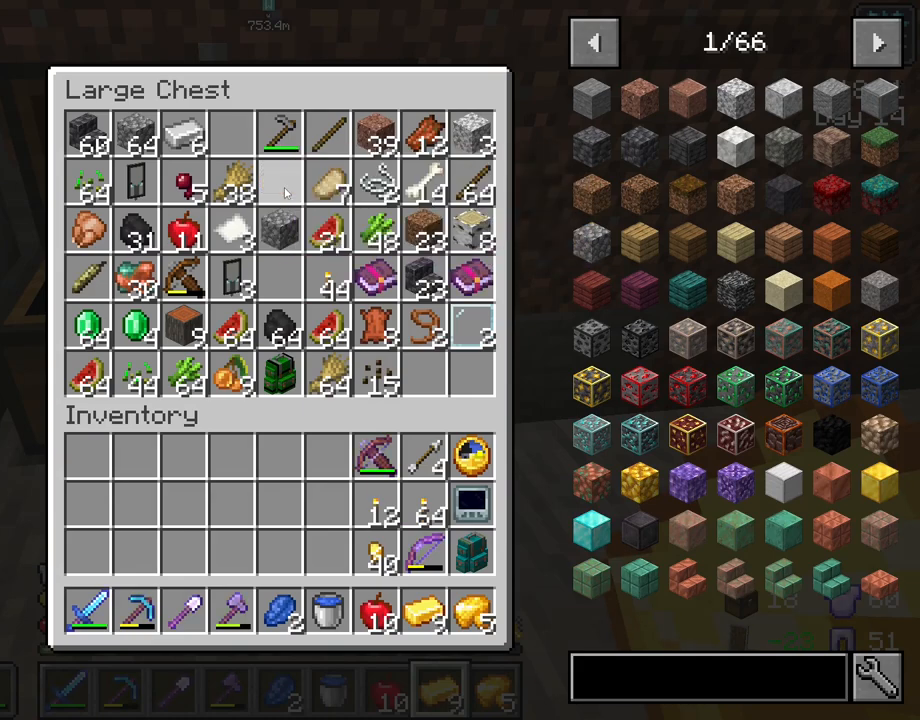
{"keys": ["shift"], "mouse": [], "mouse_move": "down-right", "events": []}
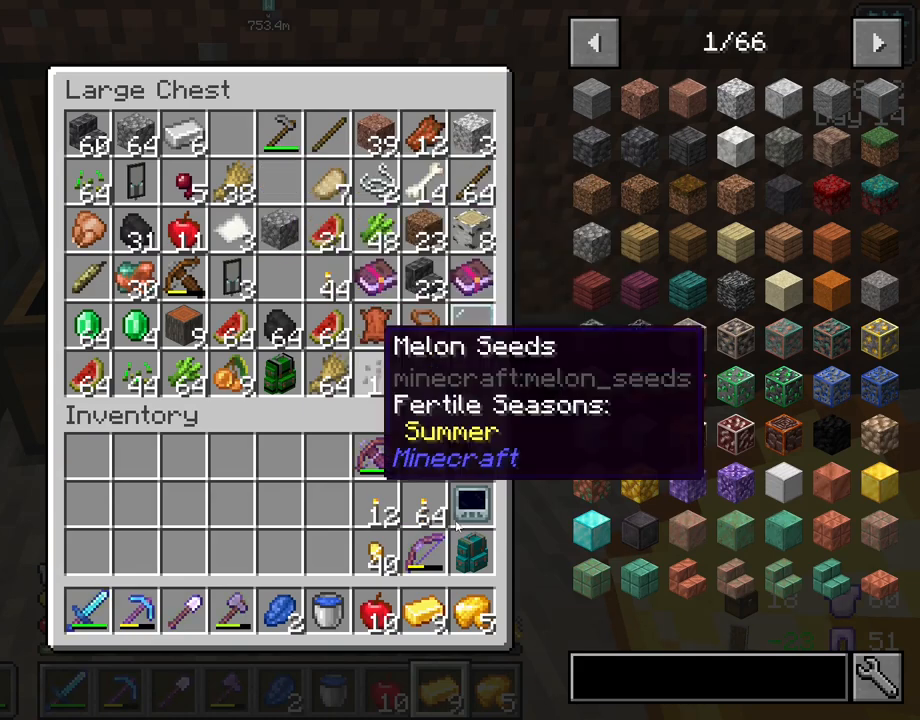
{"keys": ["shift"], "mouse": [], "mouse_move": "up-left", "events": []}
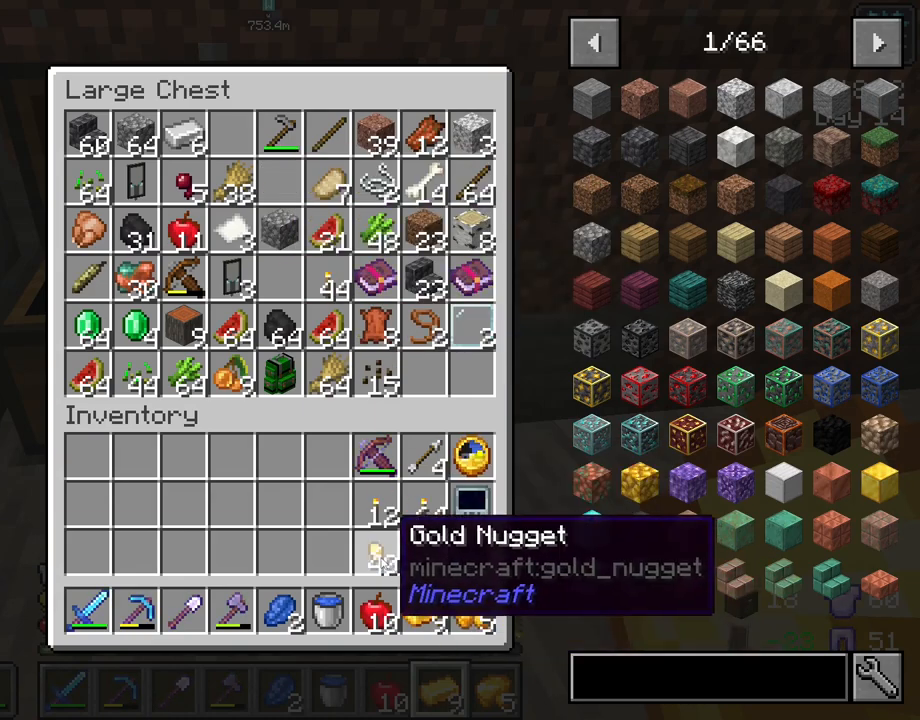
{"keys": ["shift"], "mouse": [], "mouse_move": "up", "events": [[17, "mouse_left", "down"], [167, "mouse_left", "up"]]}
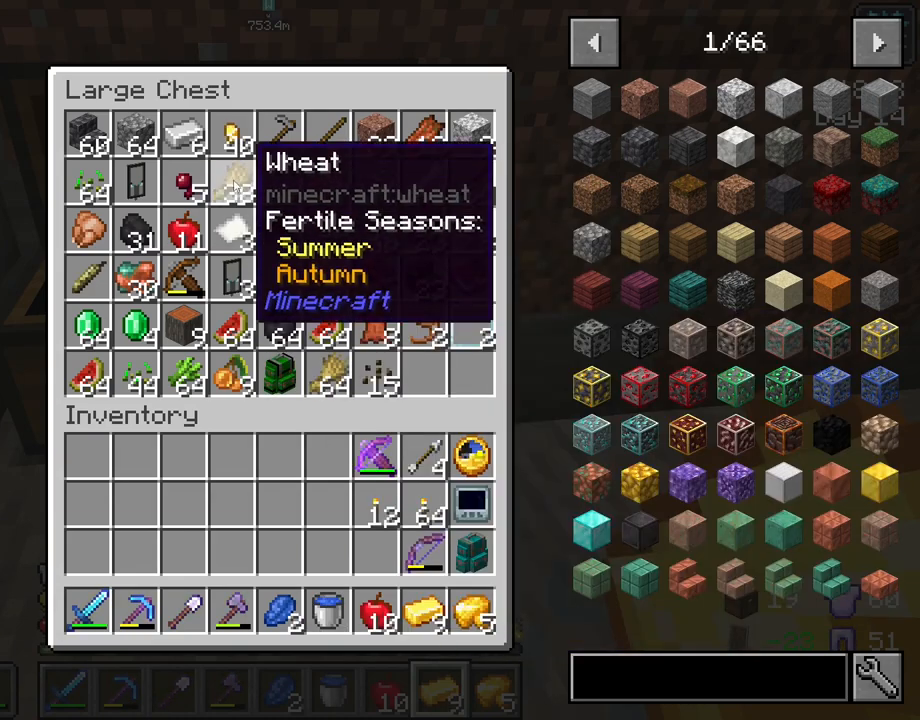
{"keys": ["e"], "mouse": [], "mouse_move": "still", "events": [[267, "mouse_left", "down"], [367, "mouse_left", "up"], [467, "e", "down"], [467, "shift", "up"]]}
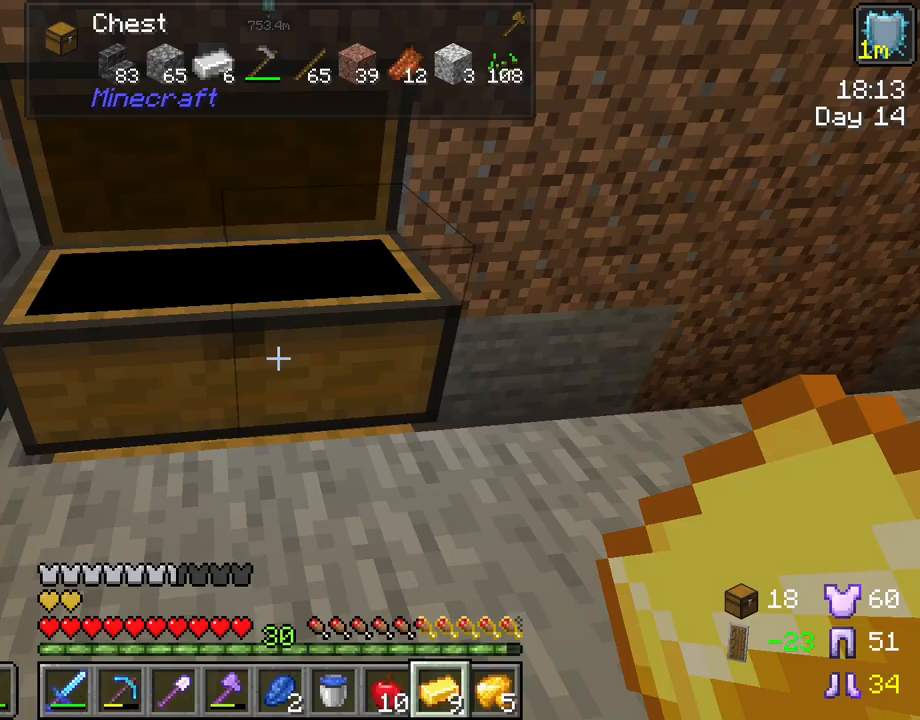
{"keys": ["d", "w"], "mouse": [], "mouse_move": "still", "events": [[100, "e", "up"], [200, "d", "down"], [283, "w", "down"]]}
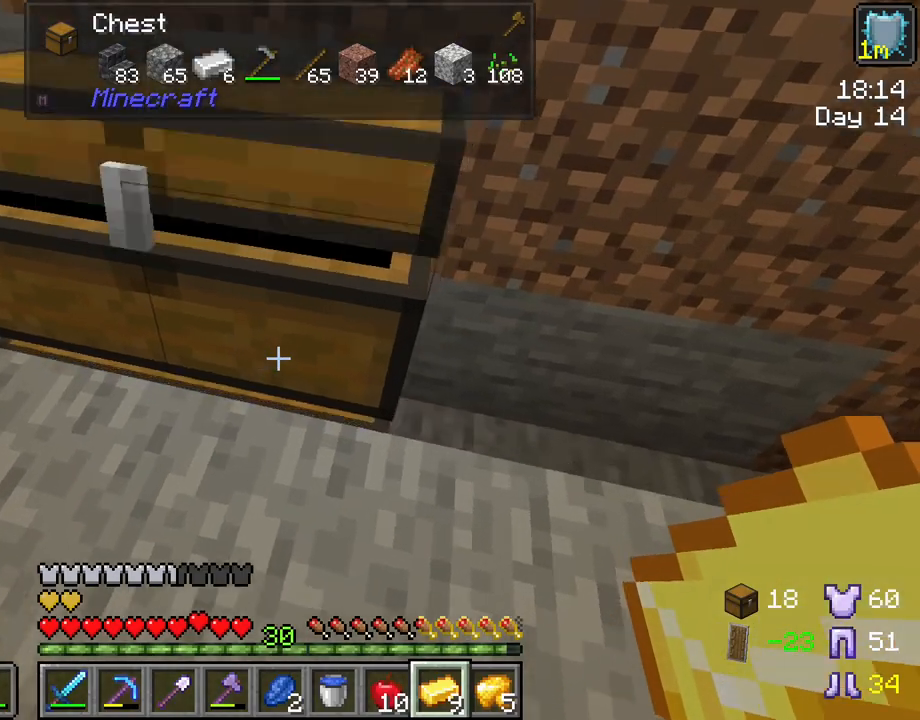
{"keys": [], "mouse": ["right"], "mouse_move": "still", "events": [[117, "w", "up"], [300, "d", "up"], [450, "mouse_right", "down"]]}
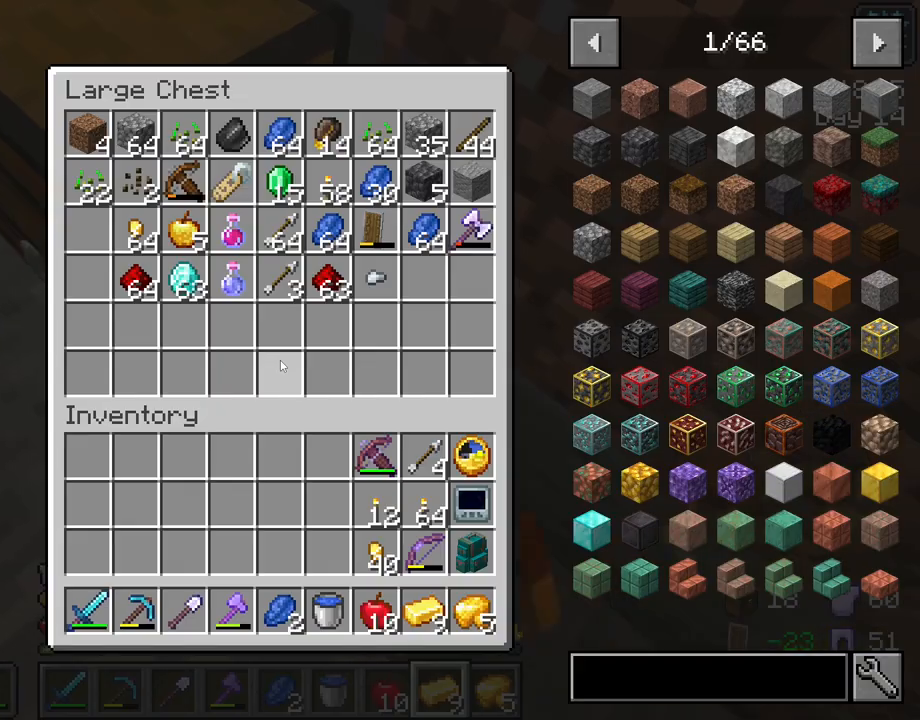
{"keys": [], "mouse": [], "mouse_move": "still", "events": [[83, "mouse_right", "up"]]}
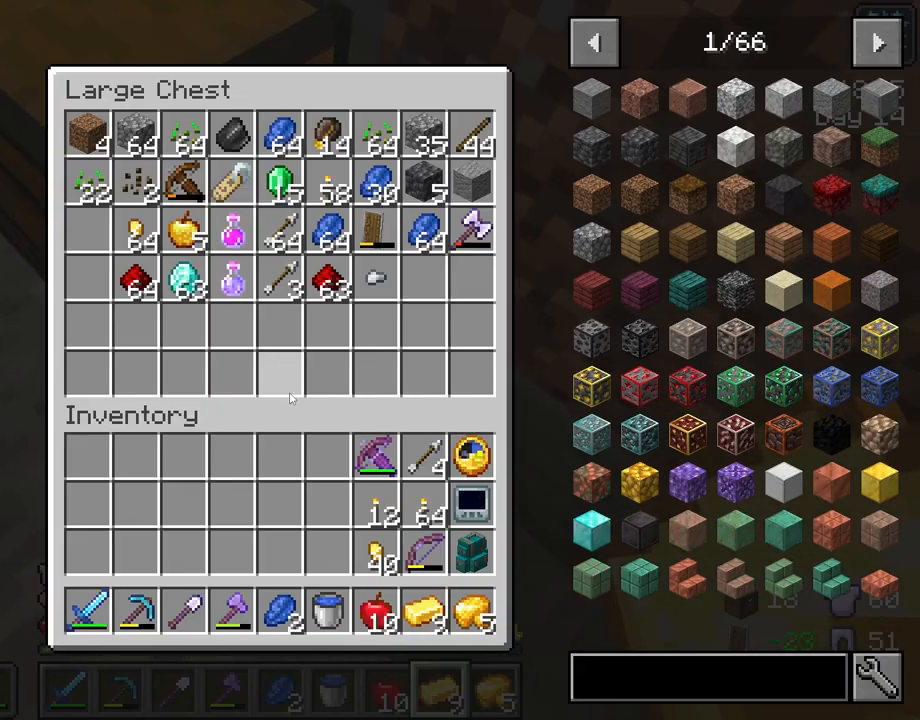
{"keys": ["shift"], "mouse": [], "mouse_move": "up-left", "events": [[333, "shift", "down"]]}
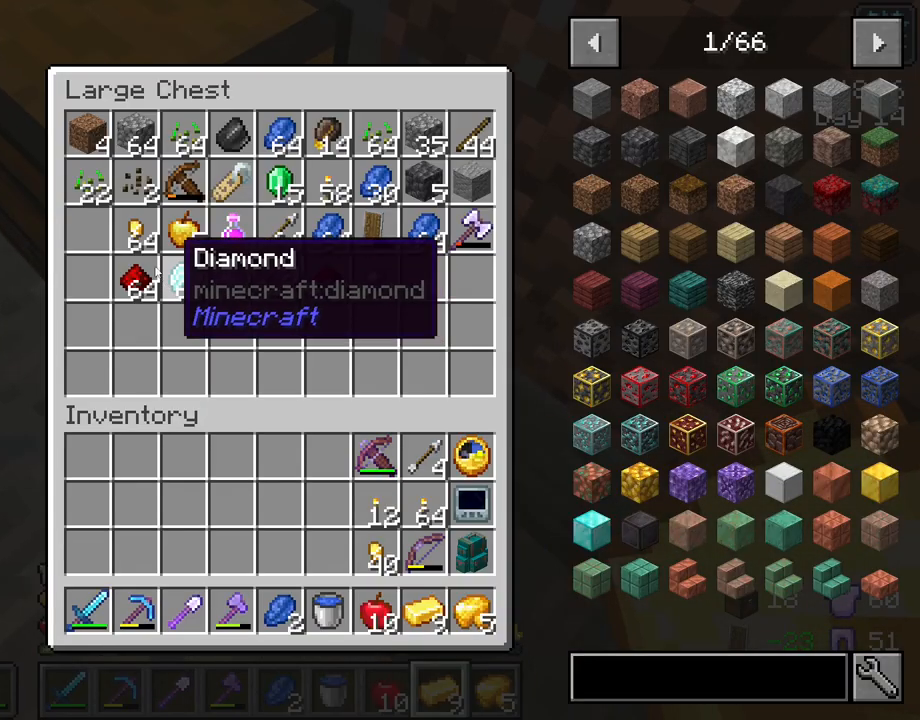
{"keys": ["shift"], "mouse": [], "mouse_move": "down", "events": [[167, "mouse_left", "down"], [250, "mouse_left", "up"]]}
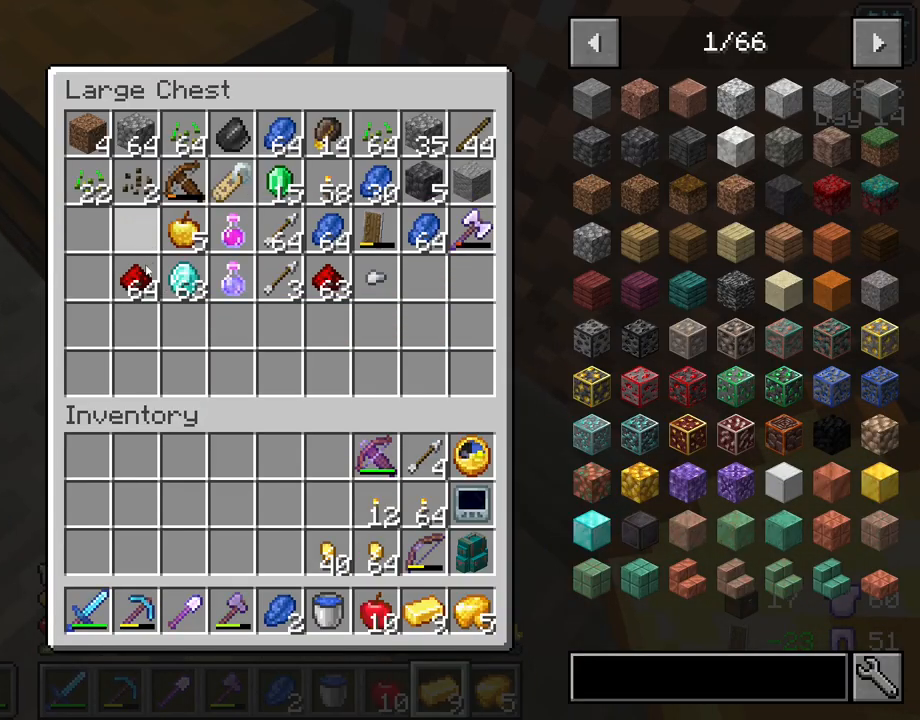
{"keys": ["shift"], "mouse": [], "mouse_move": "still", "events": []}
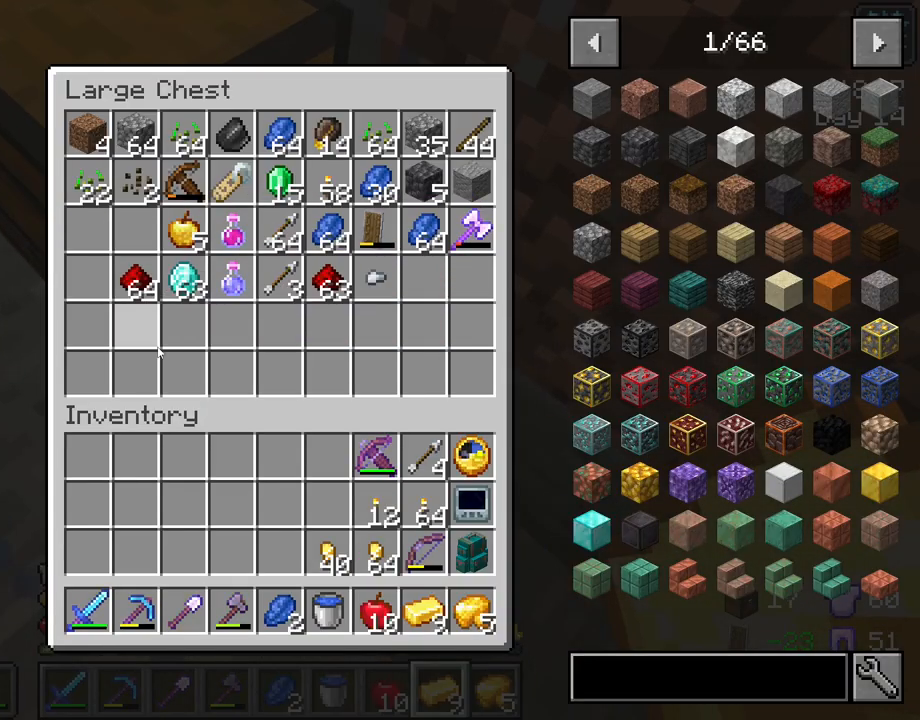
{"keys": [], "mouse": [], "mouse_move": "still", "events": [[433, "shift", "up"]]}
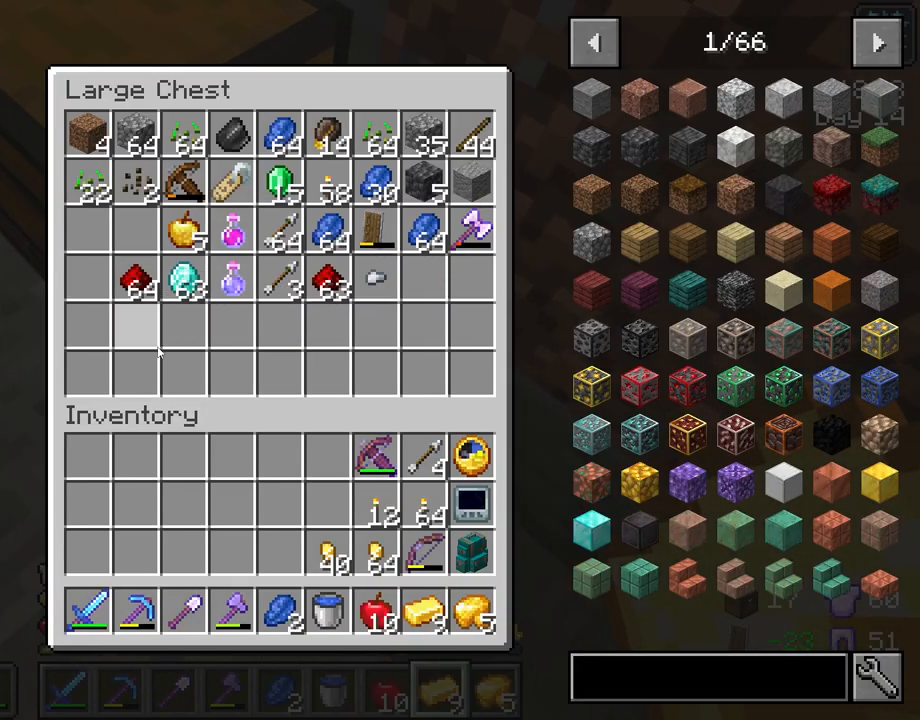
{"keys": ["a", "w"], "mouse": [], "mouse_move": "still", "events": [[67, "e", "down"], [167, "e", "up"], [350, "a", "down"], [483, "w", "down"]]}
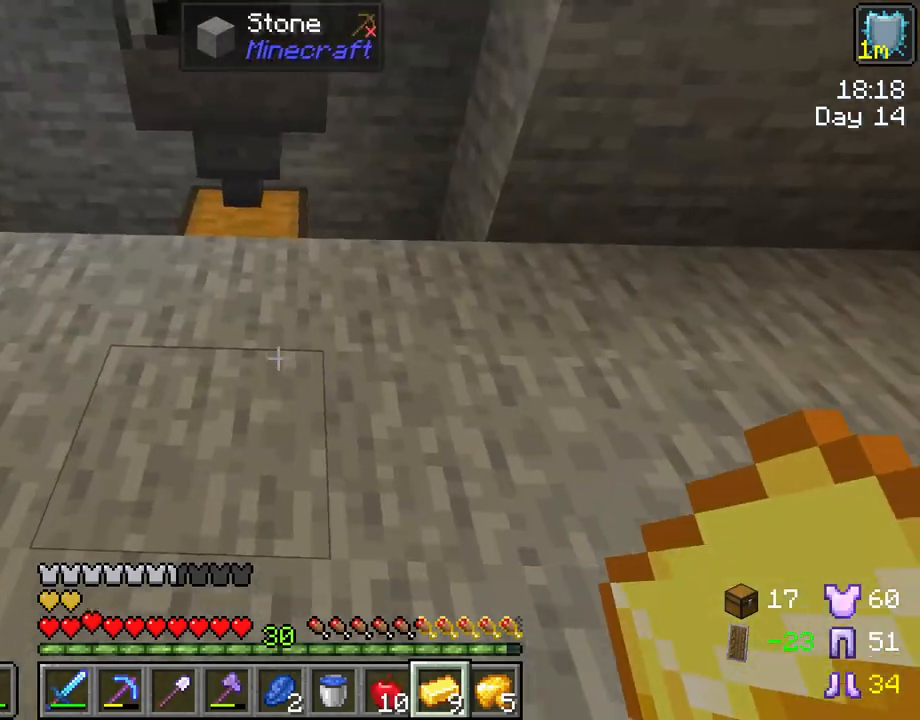
{"keys": [], "mouse": [], "mouse_move": "still", "events": [[500, "a", "up"], [500, "w", "up"]]}